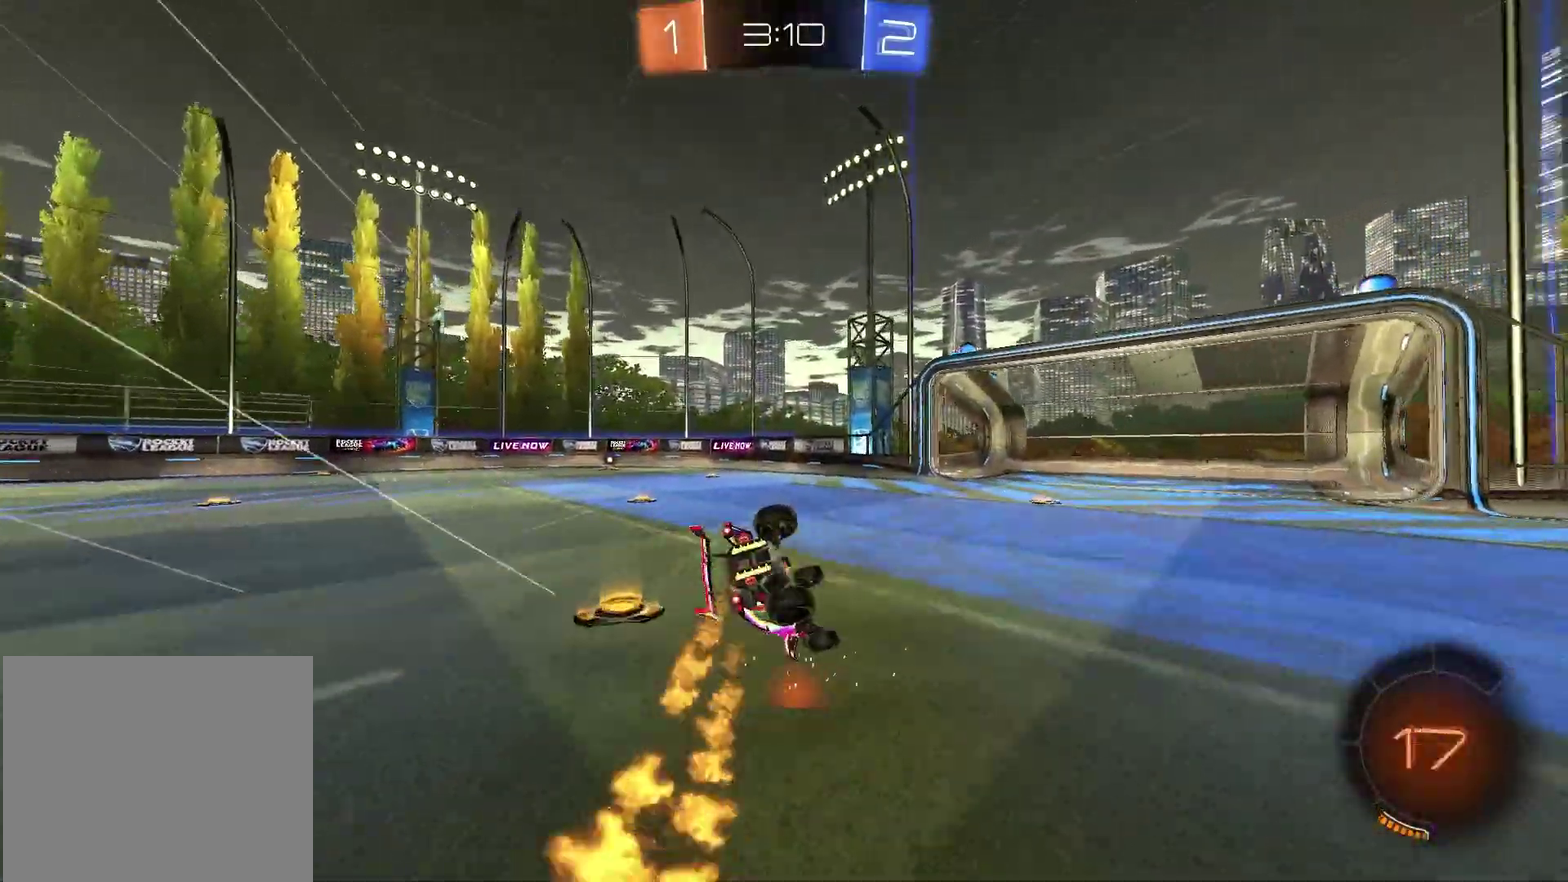
Gameplay with a controller (PlayStation layout); each line is a JSON object with the inputs held at the frame after it (dt_ms = milliseconds from this image to that frame). "events" lists button and stick changes between this image and that frame as [ms after this image, input, new state], when the widget could be followed in between.
{"dt_ms": 600, "buttons": ["R1", "R2"], "left_stick": "center", "right_stick": "center", "events": [[150, "left_stick", "down"], [233, "TRIANGLE", "down"], [233, "left_stick", "down-left"], [250, "R2", "down"], [333, "TRIANGLE", "up"], [383, "left_stick", "left"], [433, "R1", "down"], [517, "L1", "up"], [600, "left_stick", "center"]]}
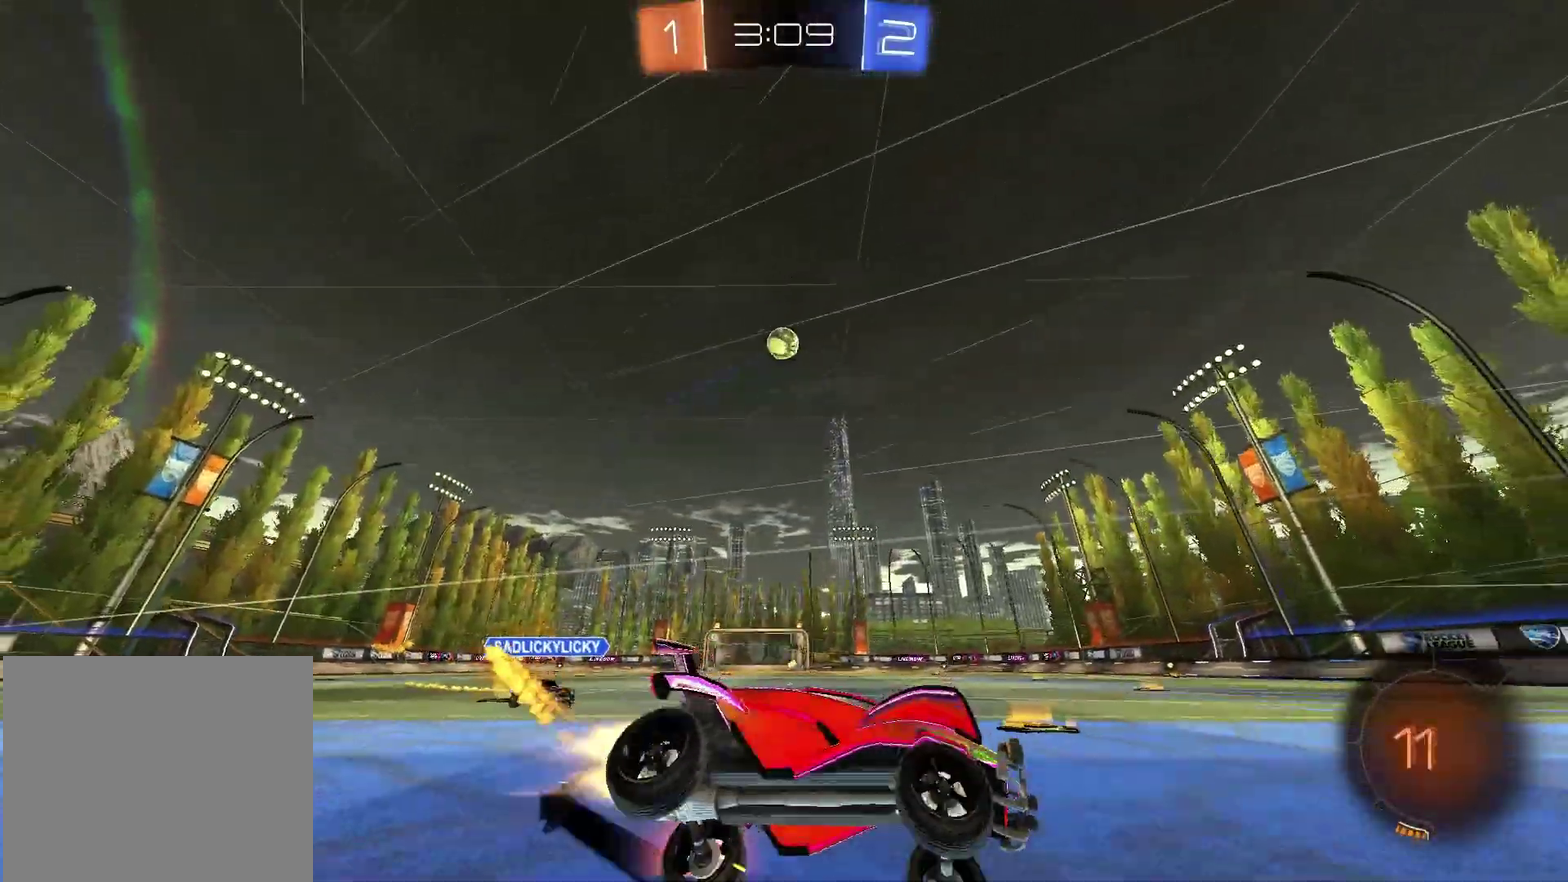
{"dt_ms": 400, "buttons": ["R1", "R2"], "left_stick": "center", "right_stick": "center", "events": [[200, "TRIANGLE", "down"], [317, "TRIANGLE", "up"]]}
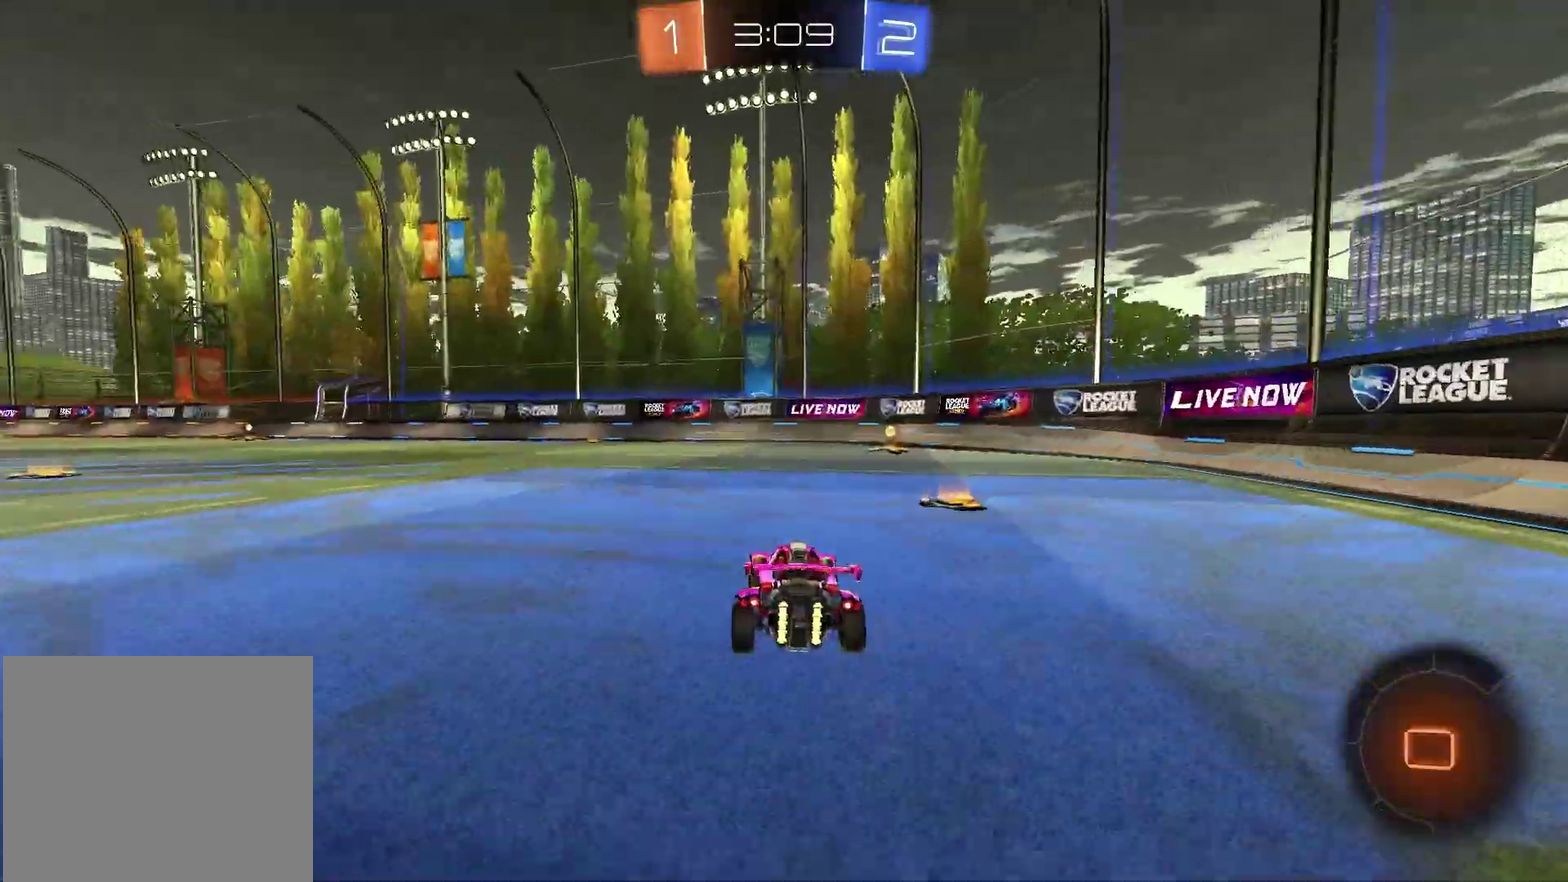
{"dt_ms": 500, "buttons": ["L1", "R1", "R2"], "left_stick": "left", "right_stick": "center", "events": [[83, "left_stick", "up-right"], [250, "TRIANGLE", "down"], [350, "L1", "down"], [367, "TRIANGLE", "up"], [467, "left_stick", "left"]]}
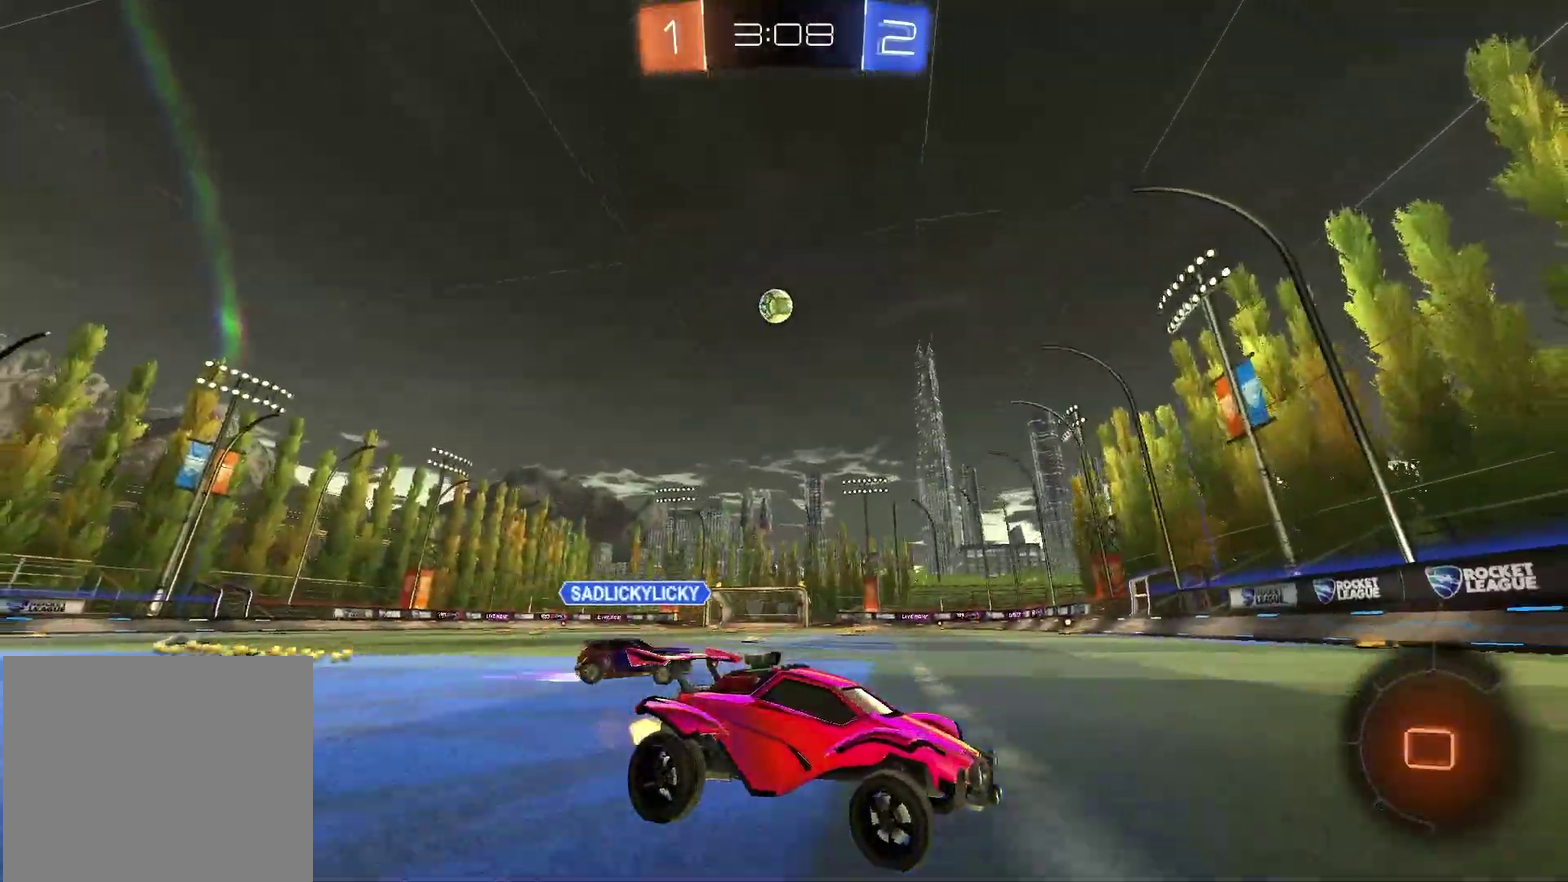
{"dt_ms": 500, "buttons": ["CROSS", "L1"], "left_stick": "down-left", "right_stick": "center", "events": [[17, "L1", "up"], [17, "R2", "up"], [250, "CROSS", "down"], [350, "left_stick", "down-left"], [433, "L1", "down"], [433, "R1", "up"]]}
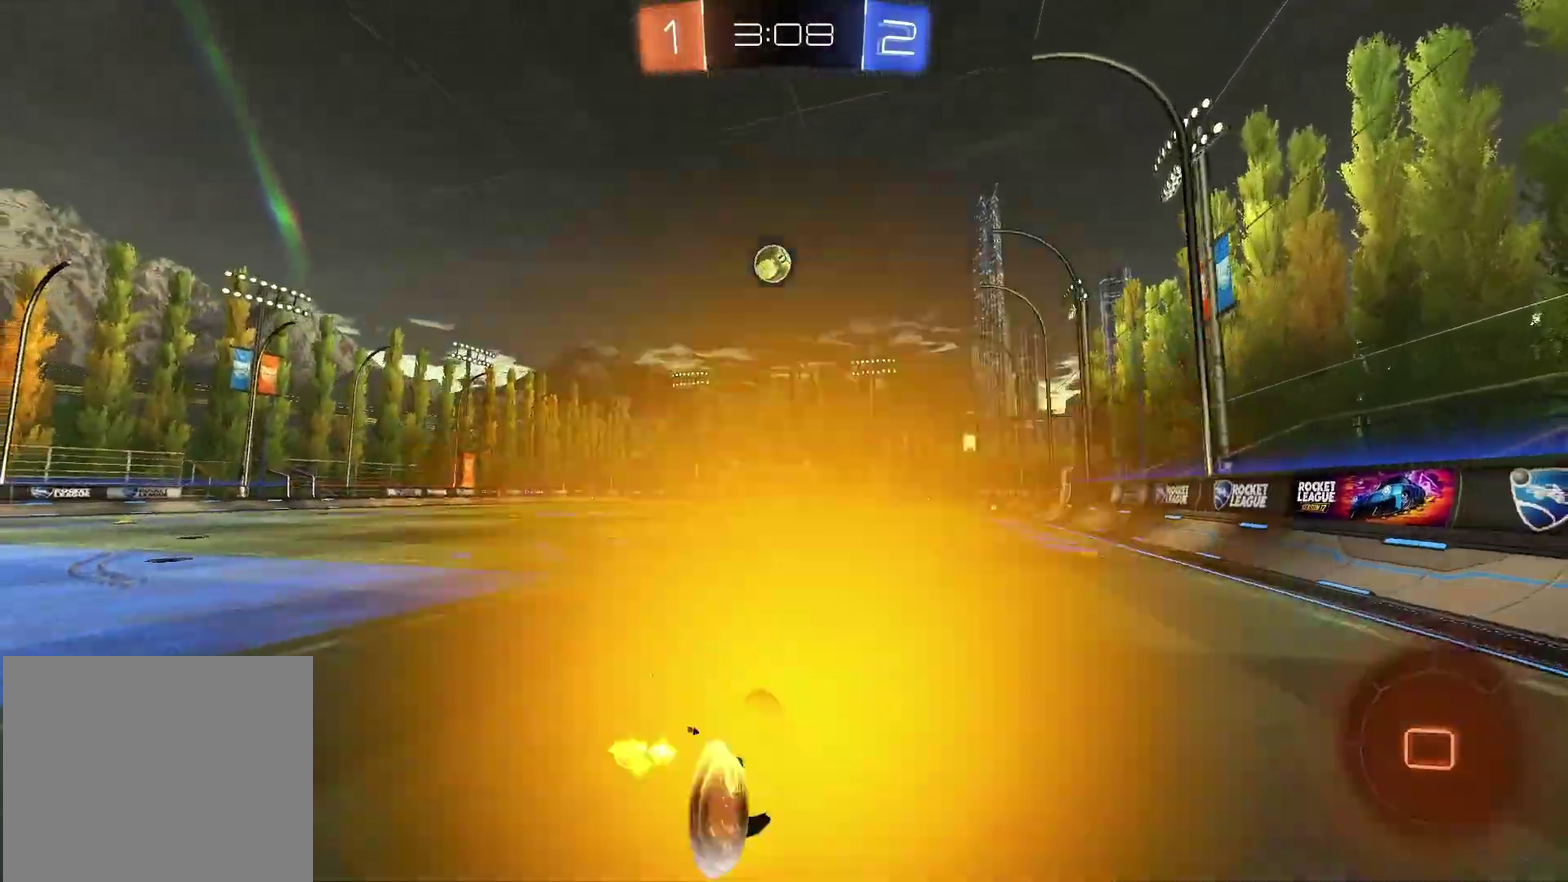
{"dt_ms": 400, "buttons": ["R2"], "left_stick": "up-right", "right_stick": "center", "events": [[17, "CROSS", "up"], [167, "L1", "up"], [217, "left_stick", "center"], [267, "left_stick", "up-right"], [300, "R2", "down"]]}
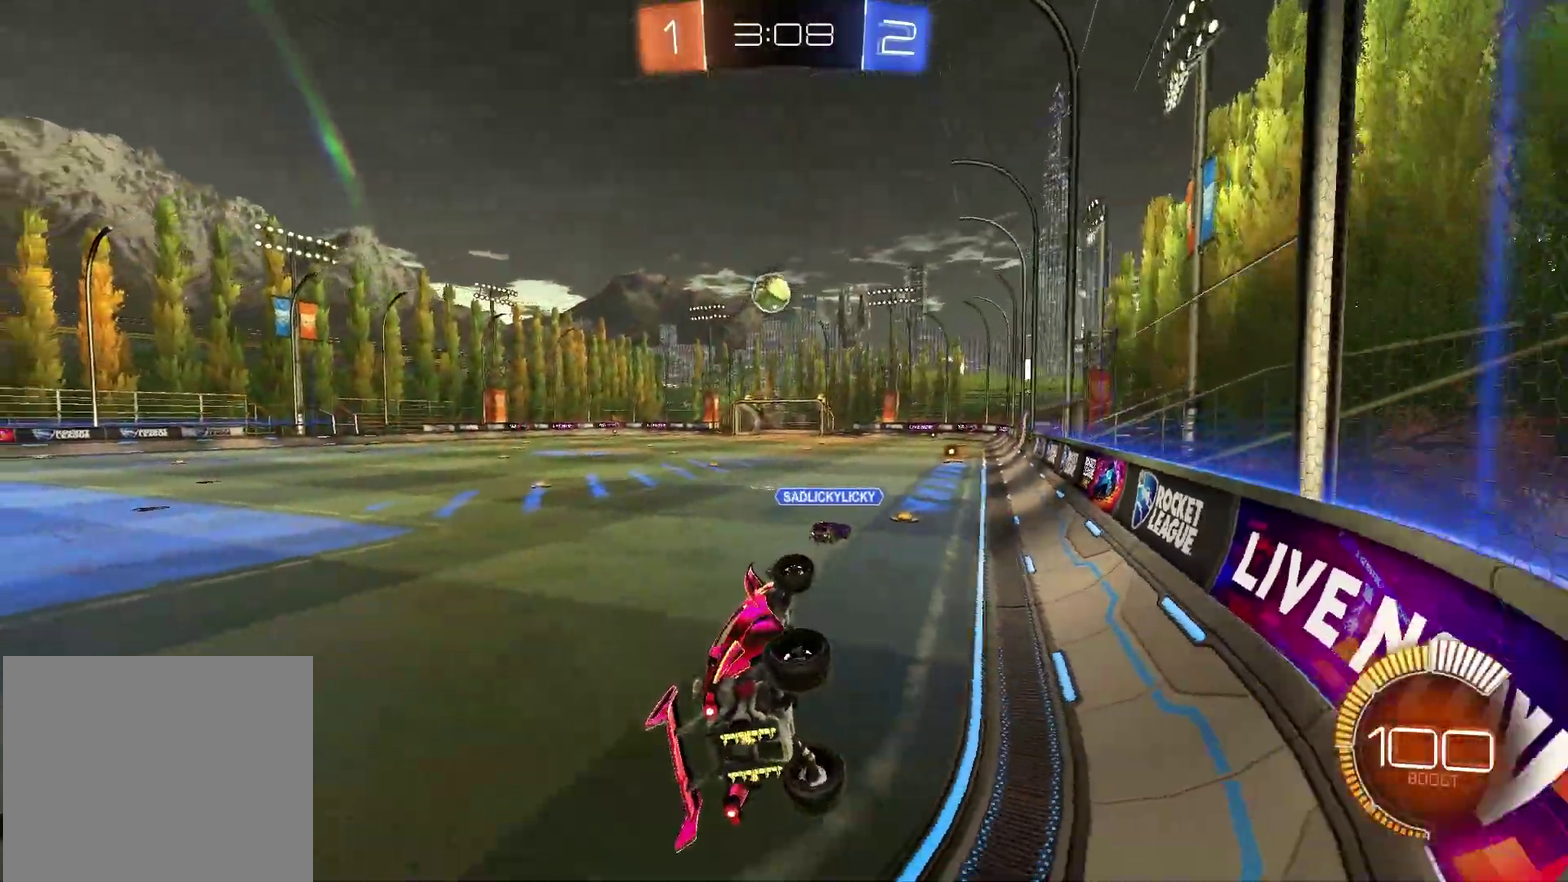
{"dt_ms": 800, "buttons": ["R1", "R2"], "left_stick": "center", "right_stick": "center", "events": [[50, "R1", "down"], [67, "CROSS", "down"], [150, "left_stick", "up"], [200, "CROSS", "up"], [217, "left_stick", "left"], [450, "left_stick", "center"]]}
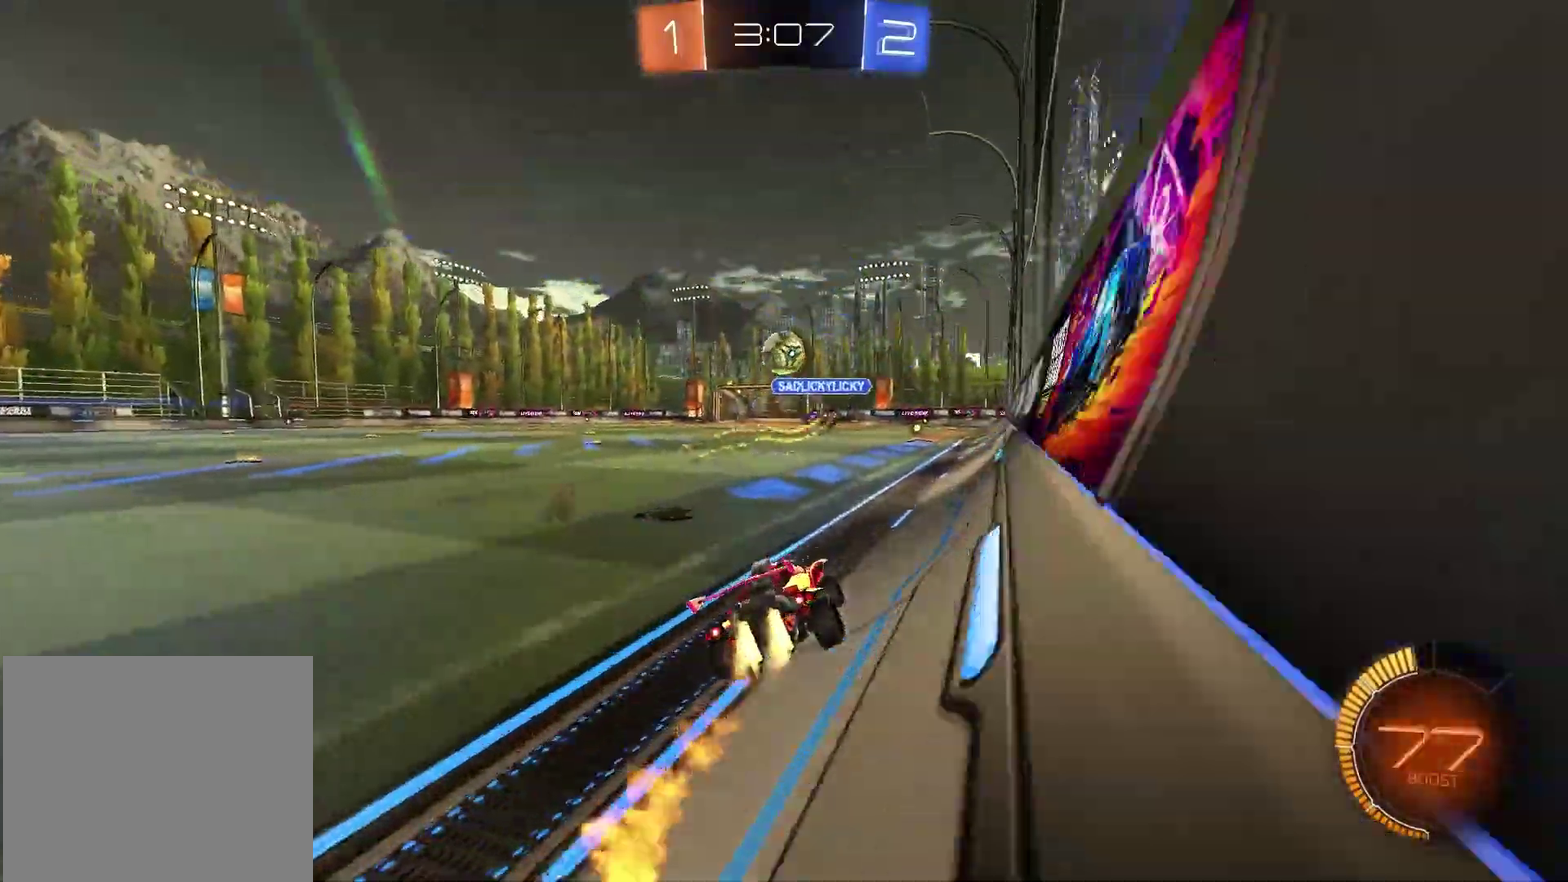
{"dt_ms": 300, "buttons": ["R2"], "left_stick": "center", "right_stick": "center", "events": [[200, "left_stick", "up-right"], [267, "R1", "up"], [283, "left_stick", "center"]]}
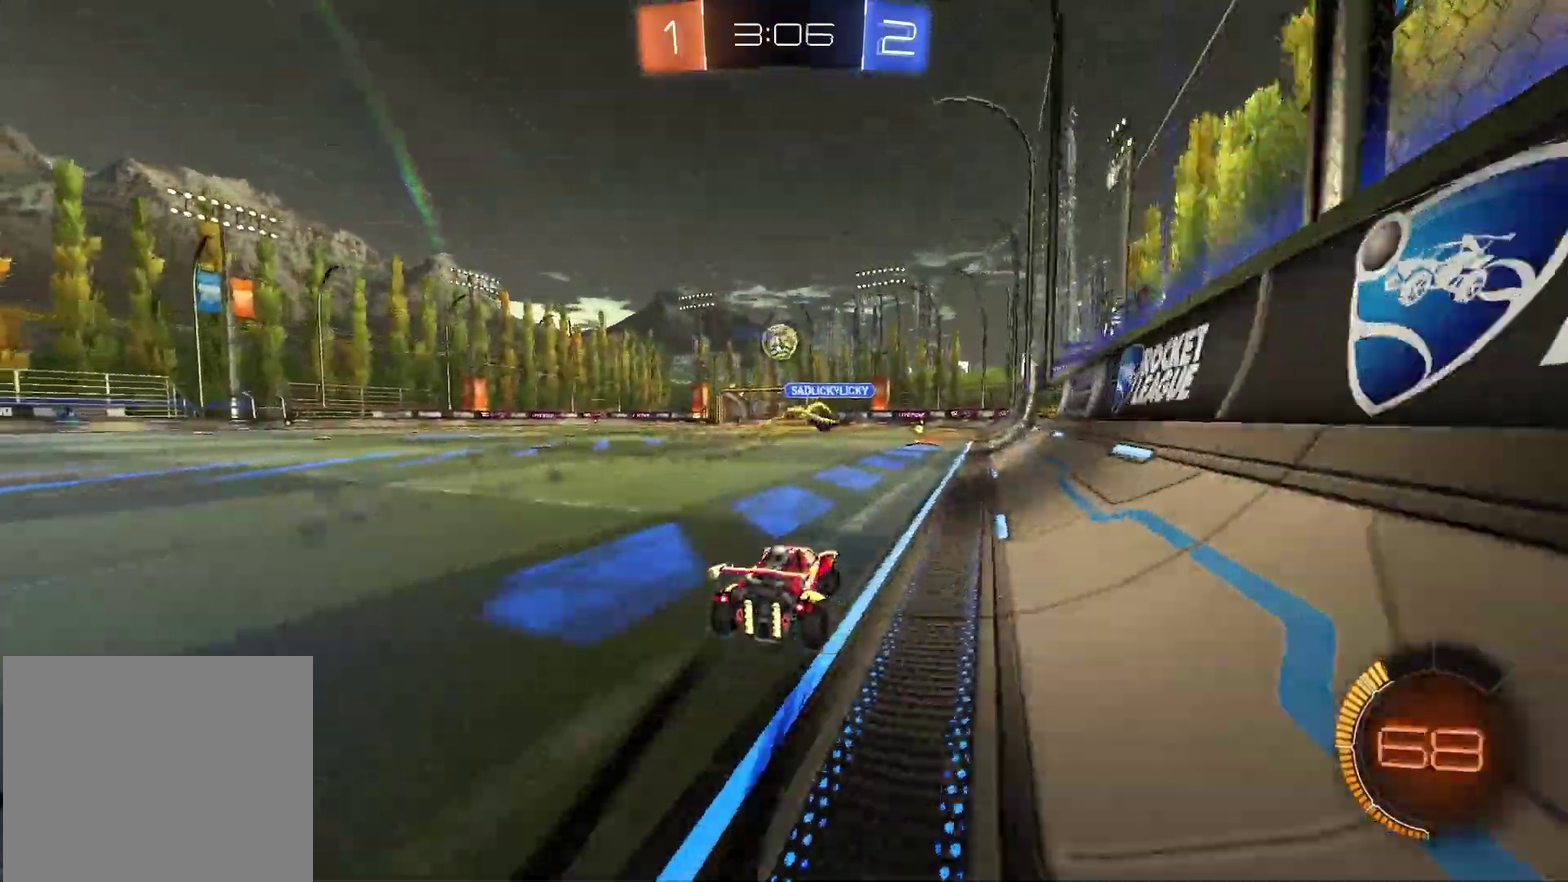
{"dt_ms": 500, "buttons": ["R2"], "left_stick": "center", "right_stick": "center", "events": [[67, "R1", "down"], [200, "R1", "up"]]}
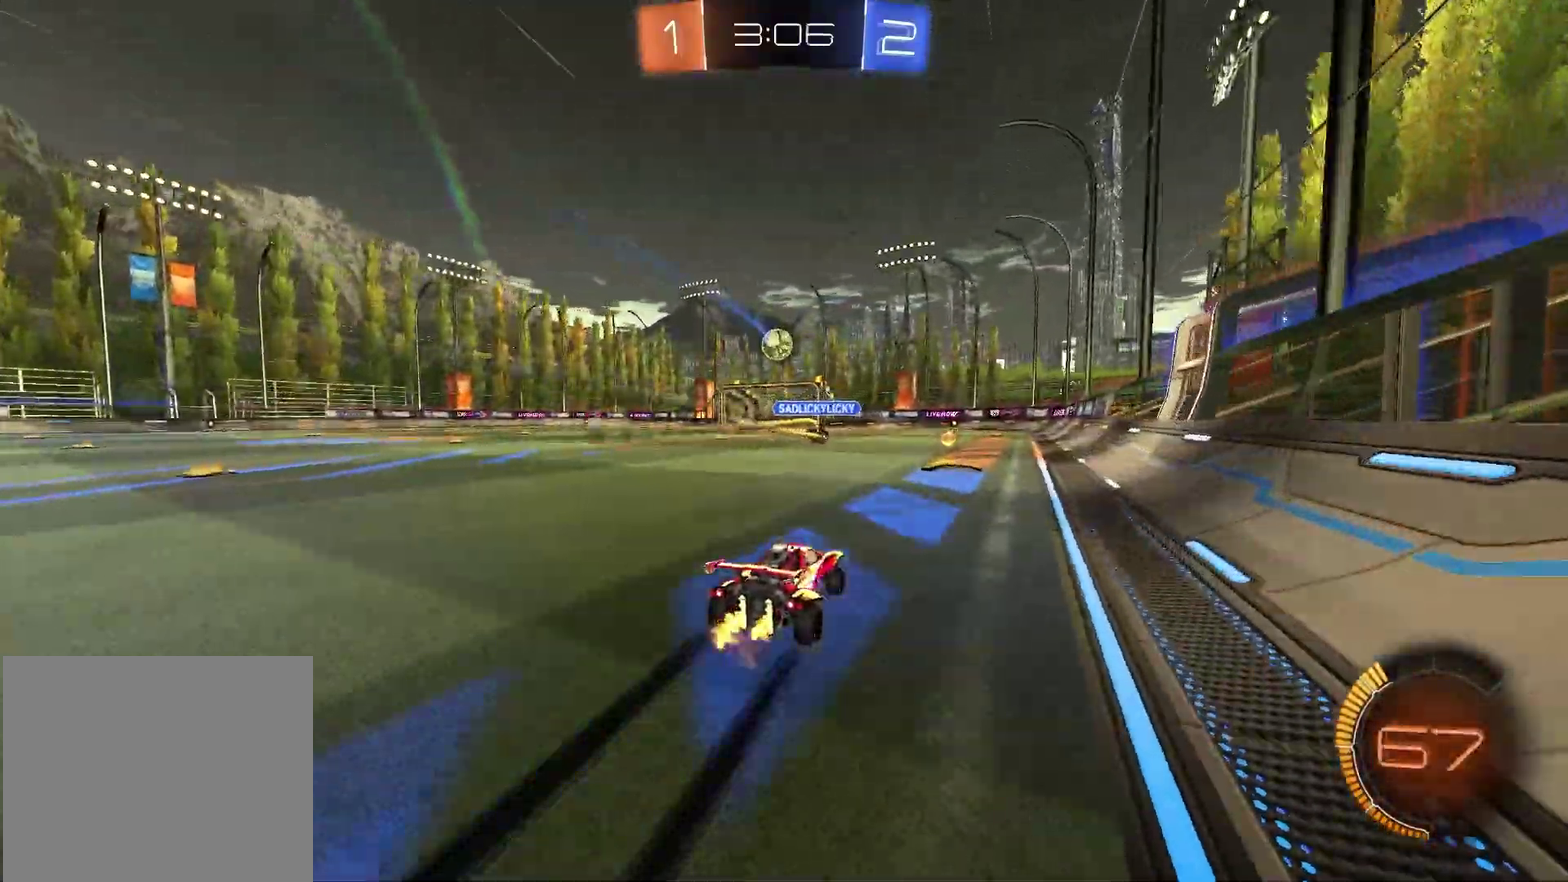
{"dt_ms": 300, "buttons": ["R2"], "left_stick": "up", "right_stick": "center", "events": [[300, "left_stick", "up"]]}